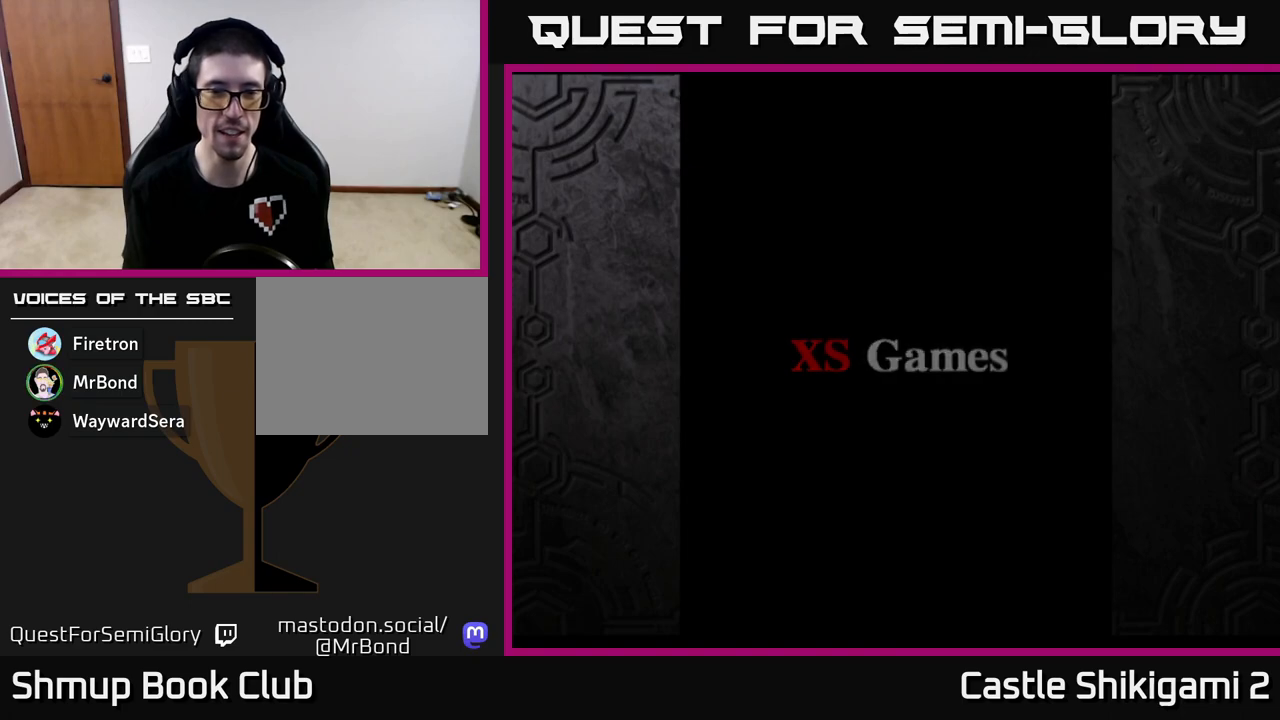
Gameplay with a controller (Xbox layout); each line is a JSON object with the inputs held at the frame after it. "events" lists button and stick changes between this image and that frame as [ms after this image, input, new state], when the widget could be followed in between. Not read: right_stick.
{"buttons": ["START"], "left_stick": "center", "events": [[50, "A", "down"], [233, "A", "up"], [417, "START", "down"]]}
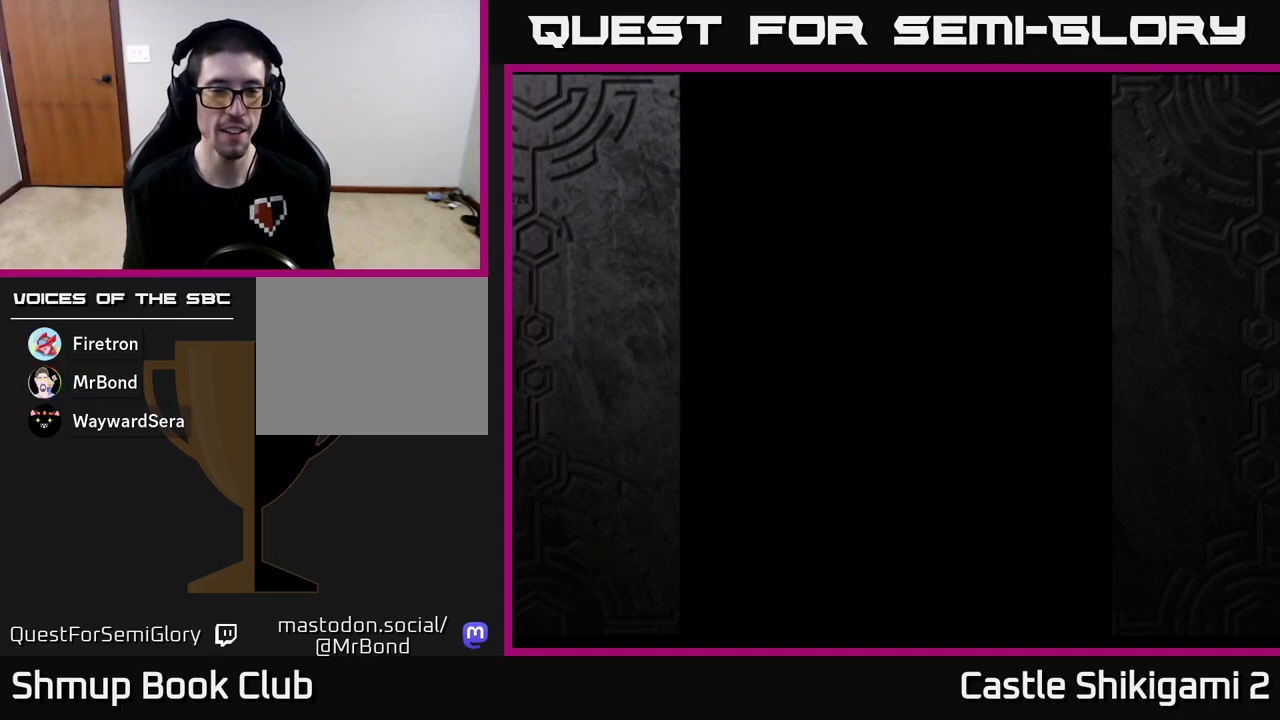
{"buttons": [], "left_stick": "center", "events": [[133, "START", "up"]]}
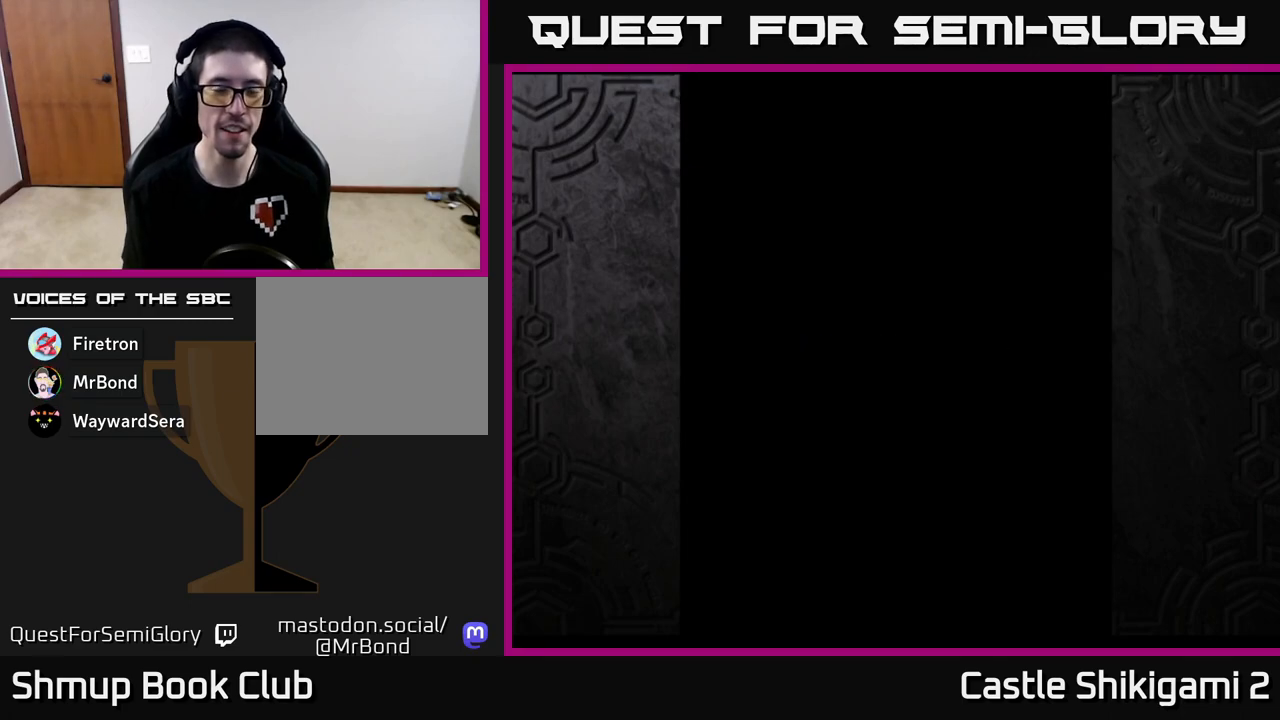
{"buttons": [], "left_stick": "center", "events": []}
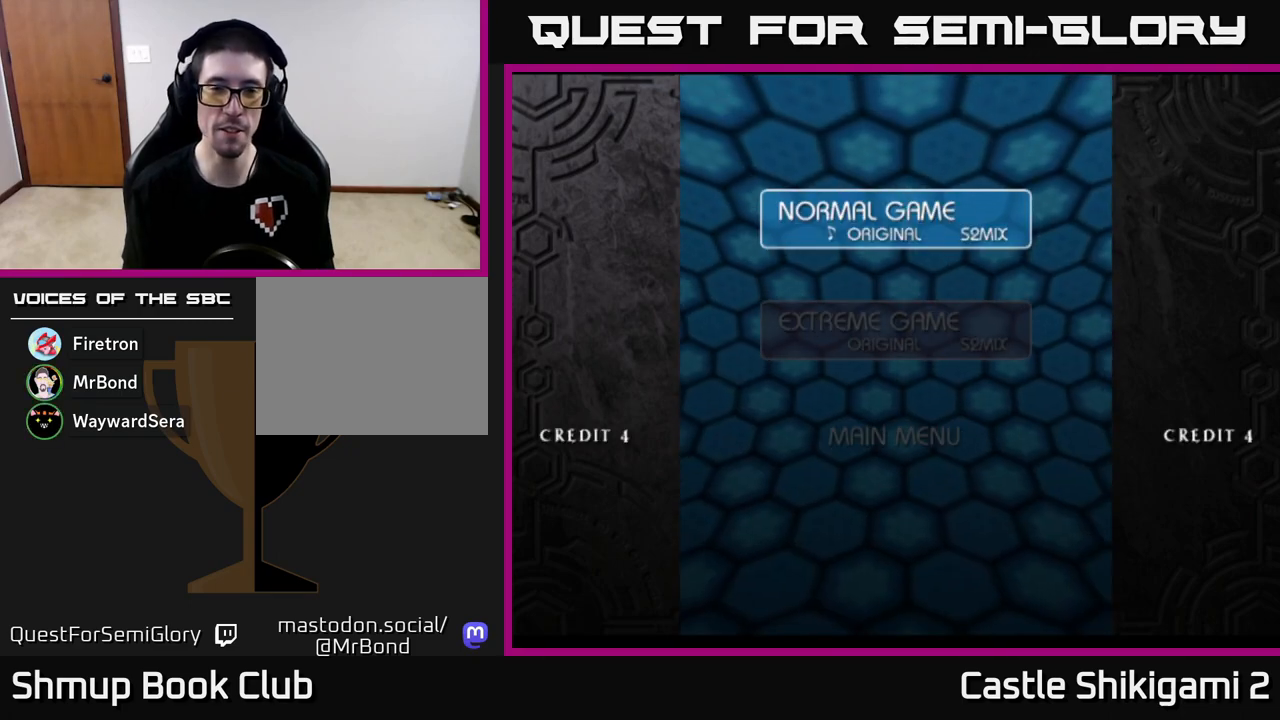
{"buttons": [], "left_stick": "center", "events": []}
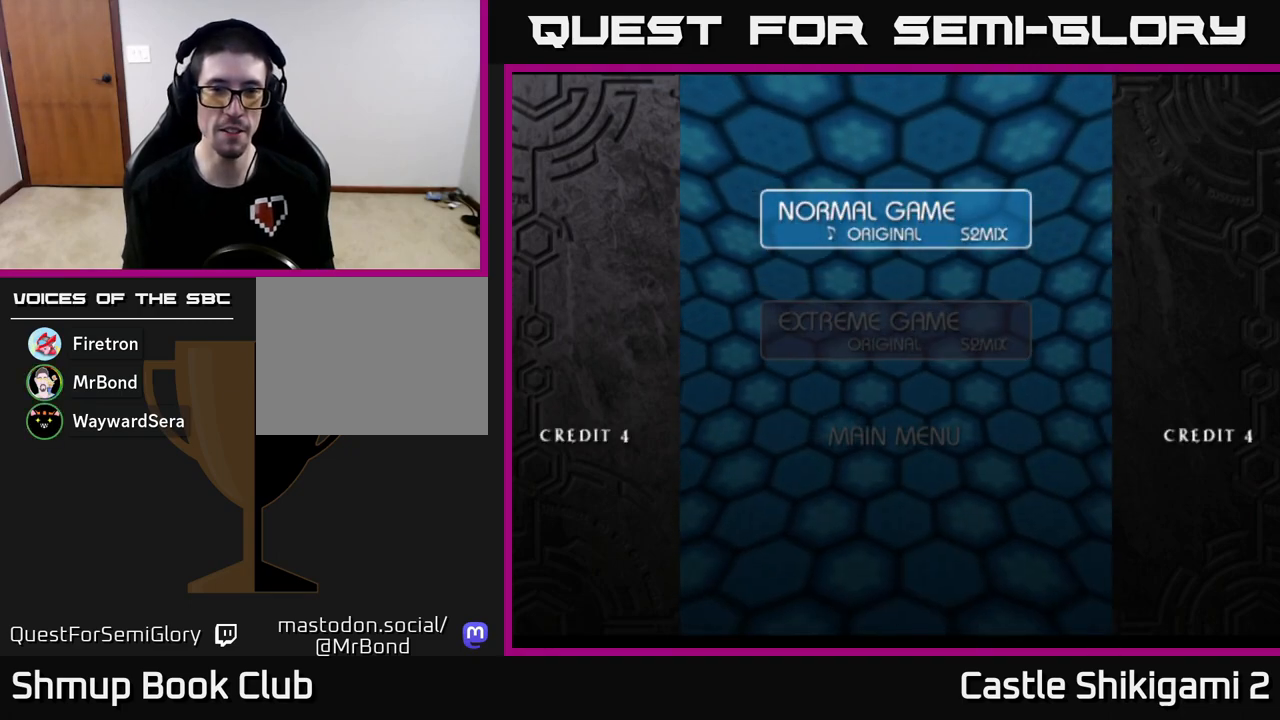
{"buttons": [], "left_stick": "center", "events": [[83, "A", "down"], [167, "A", "up"]]}
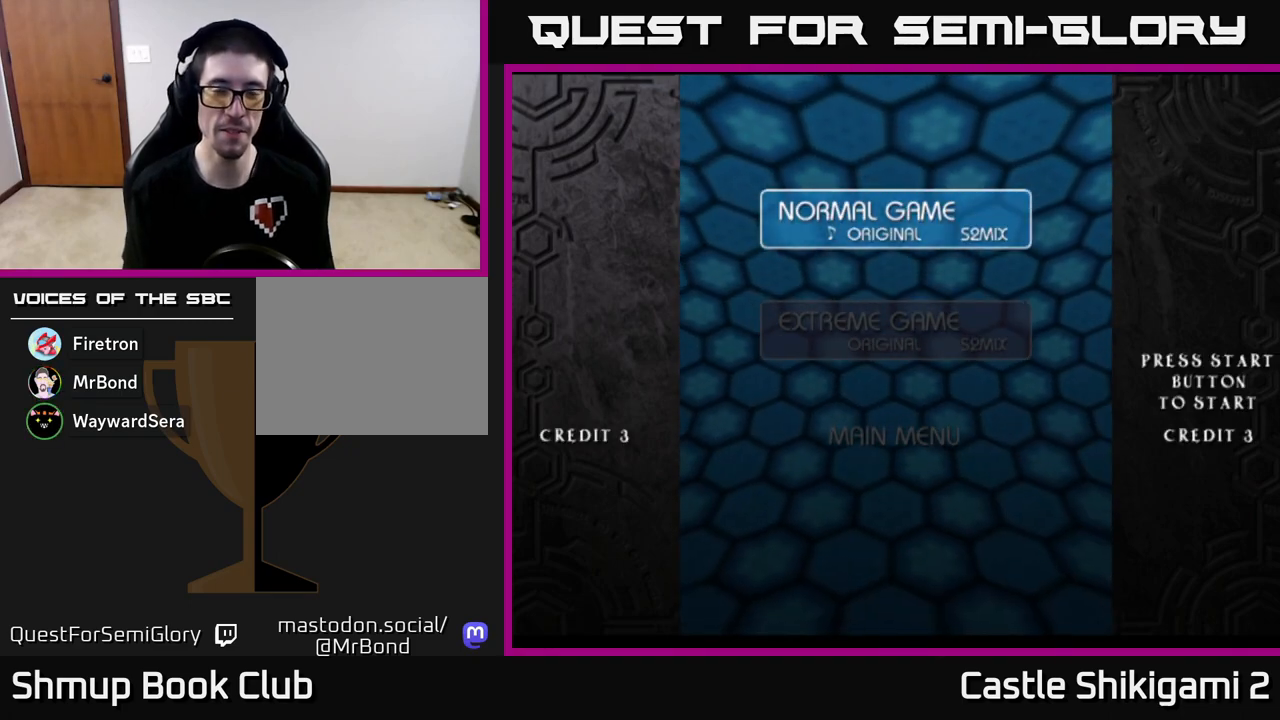
{"buttons": [], "left_stick": "center", "events": []}
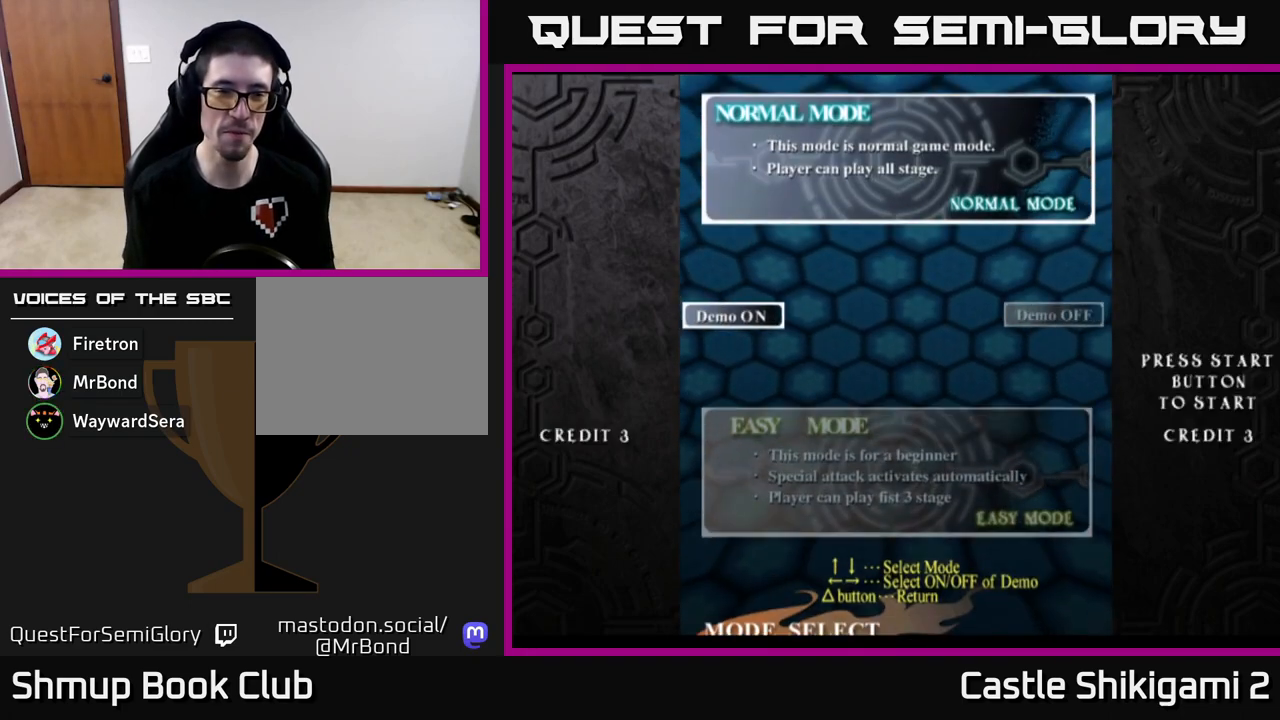
{"buttons": [], "left_stick": "center", "events": []}
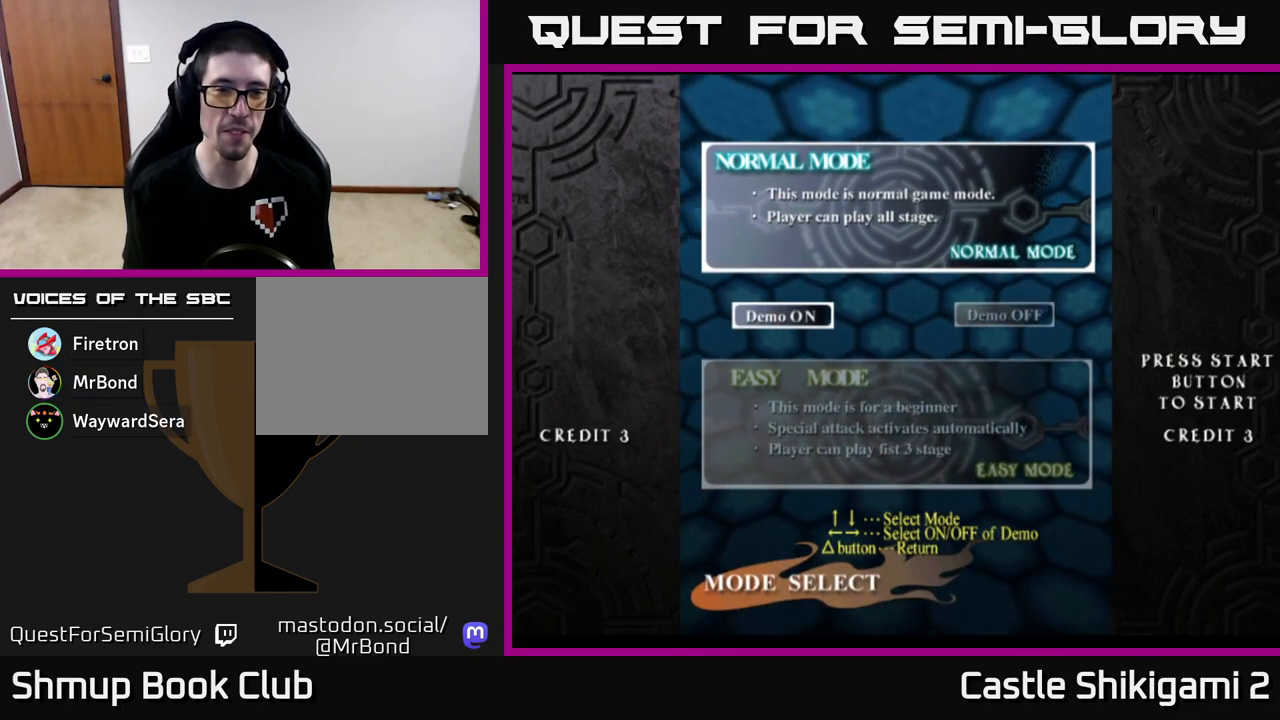
{"buttons": ["A"], "left_stick": "center", "events": [[467, "A", "down"]]}
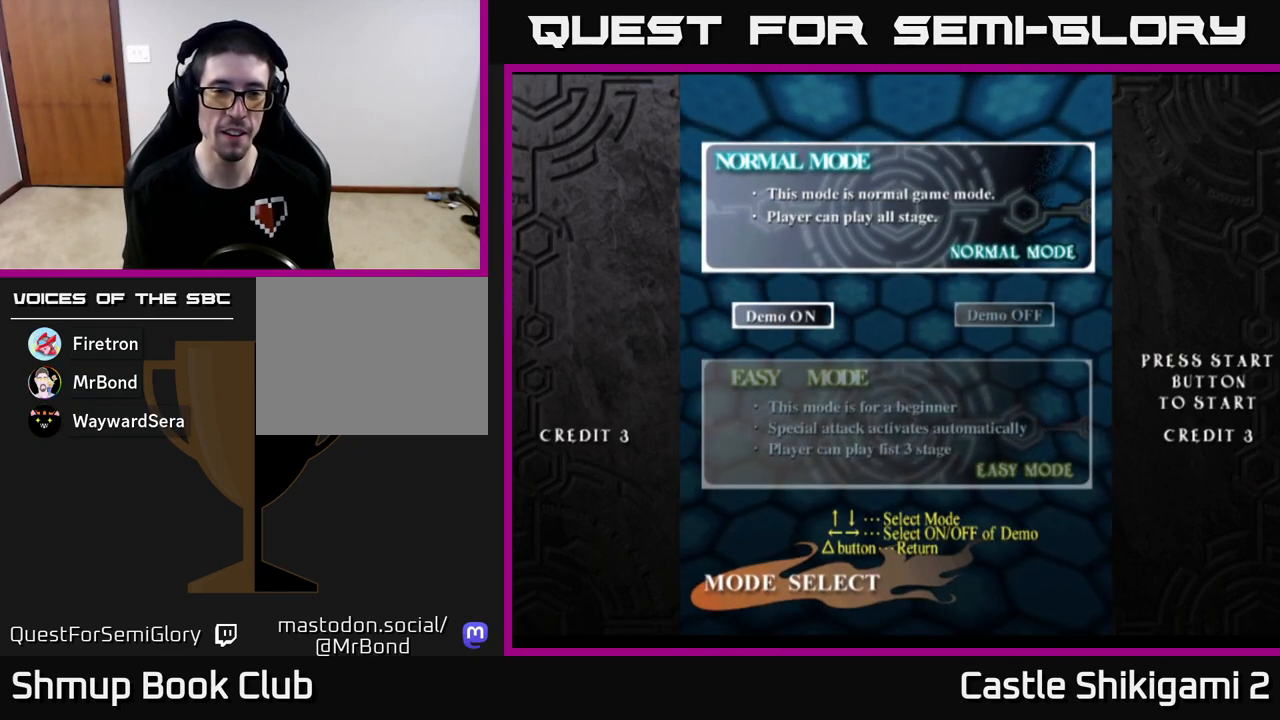
{"buttons": [], "left_stick": "center", "events": [[100, "A", "up"]]}
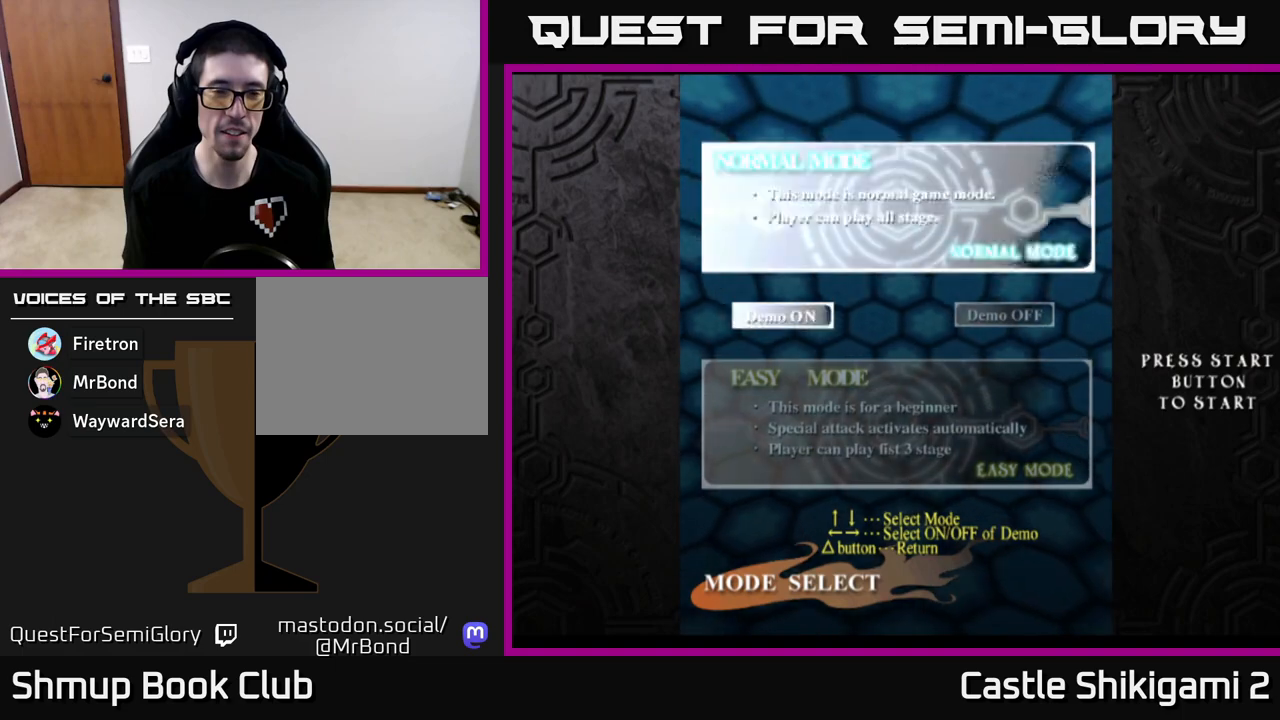
{"buttons": [], "left_stick": "center", "events": []}
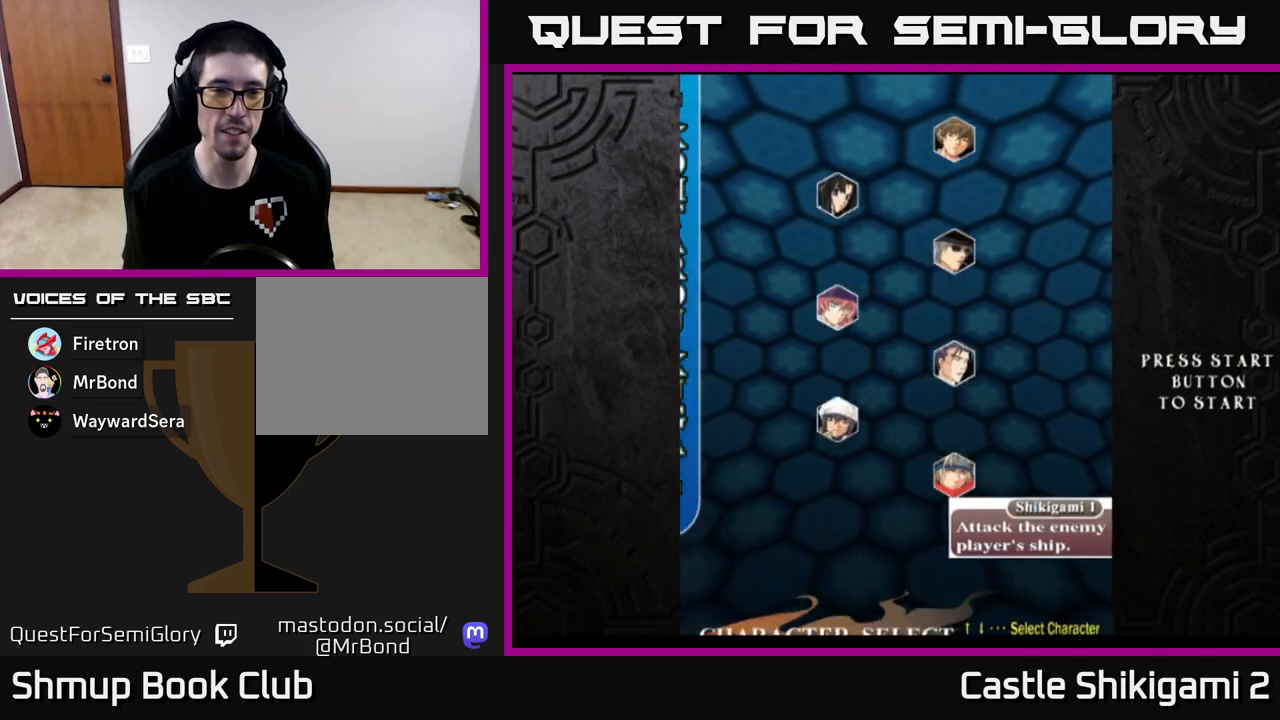
{"buttons": [], "left_stick": "center", "events": []}
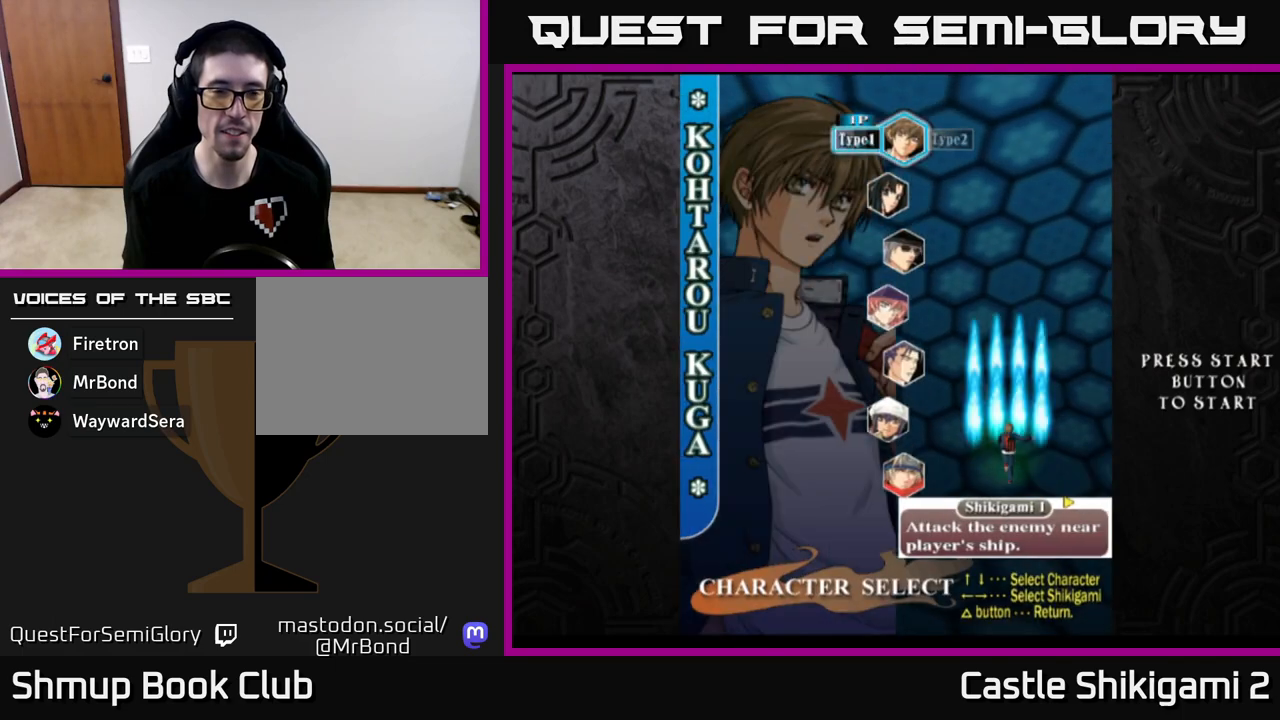
{"buttons": [], "left_stick": "down", "events": [[250, "left_stick", "down"]]}
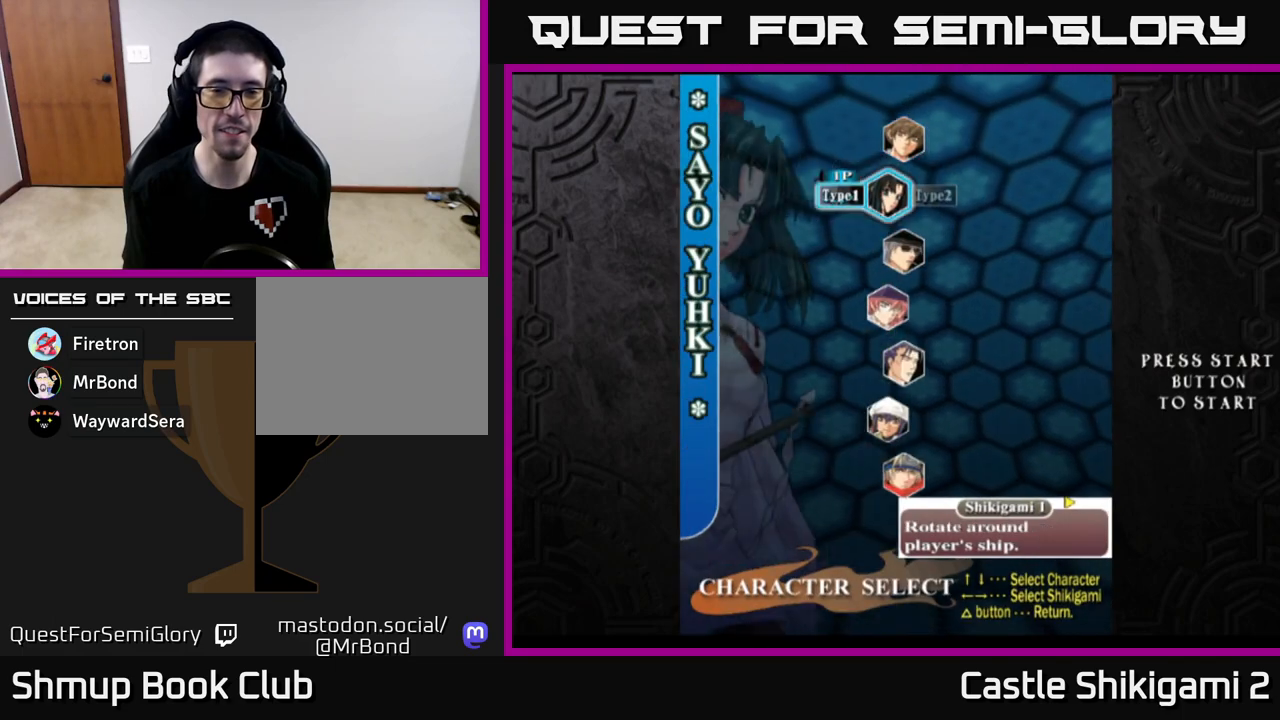
{"buttons": [], "left_stick": "down", "events": [[350, "left_stick", "center"], [483, "left_stick", "down"]]}
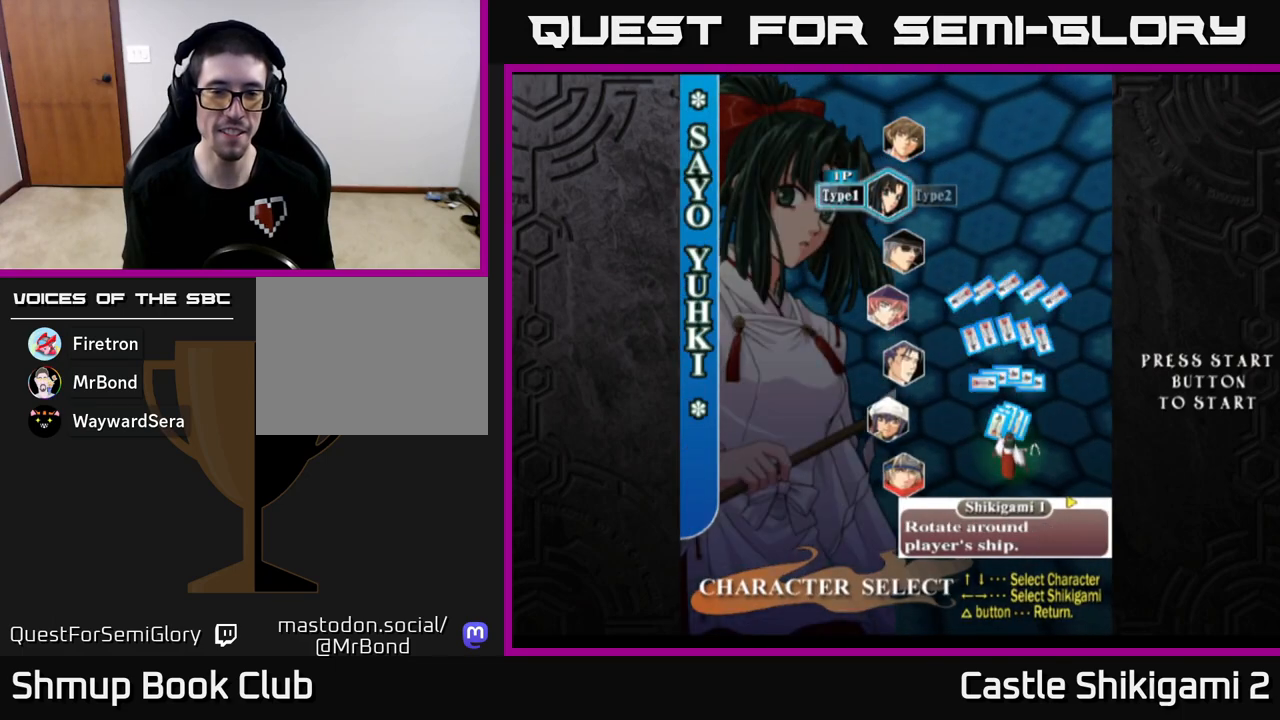
{"buttons": [], "left_stick": "down", "events": [[117, "left_stick", "center"], [217, "left_stick", "down"], [333, "left_stick", "center"], [417, "left_stick", "down"]]}
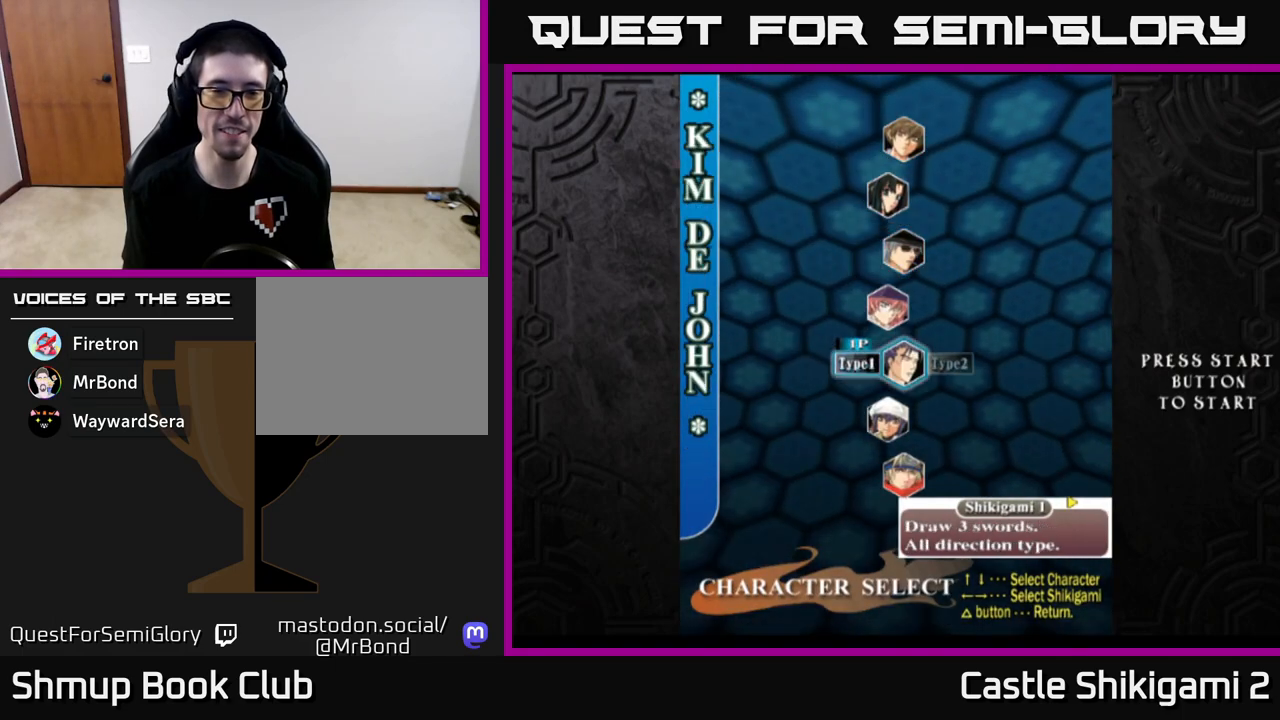
{"buttons": [], "left_stick": "center", "events": [[17, "left_stick", "center"], [100, "left_stick", "down"], [200, "left_stick", "center"], [283, "left_stick", "down"], [417, "left_stick", "center"]]}
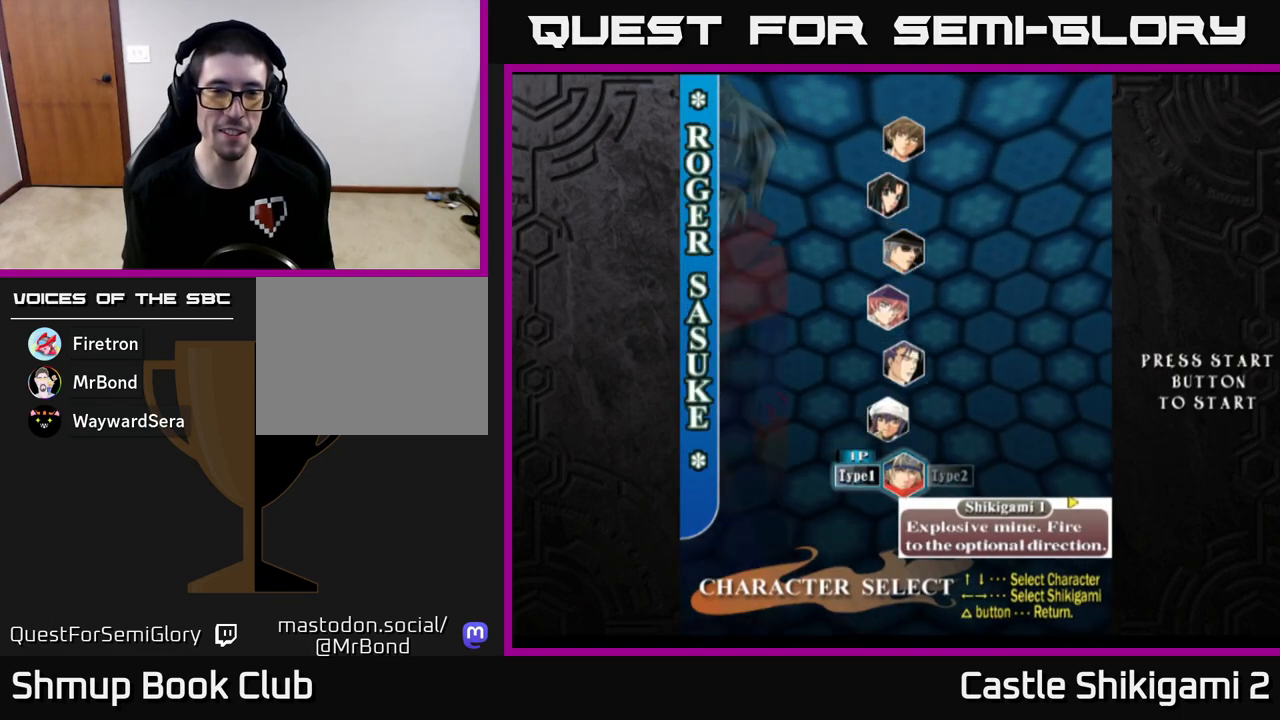
{"buttons": [], "left_stick": "center", "events": []}
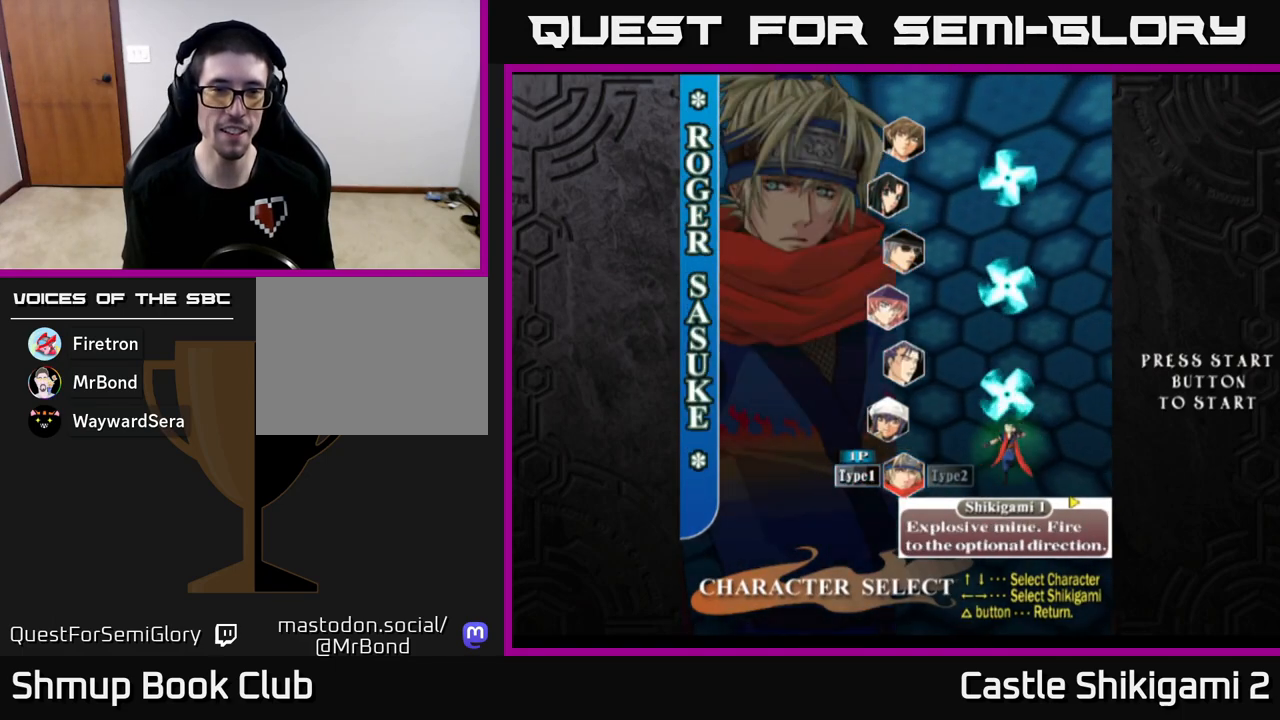
{"buttons": [], "left_stick": "center", "events": [[33, "left_stick", "up"], [233, "left_stick", "center"]]}
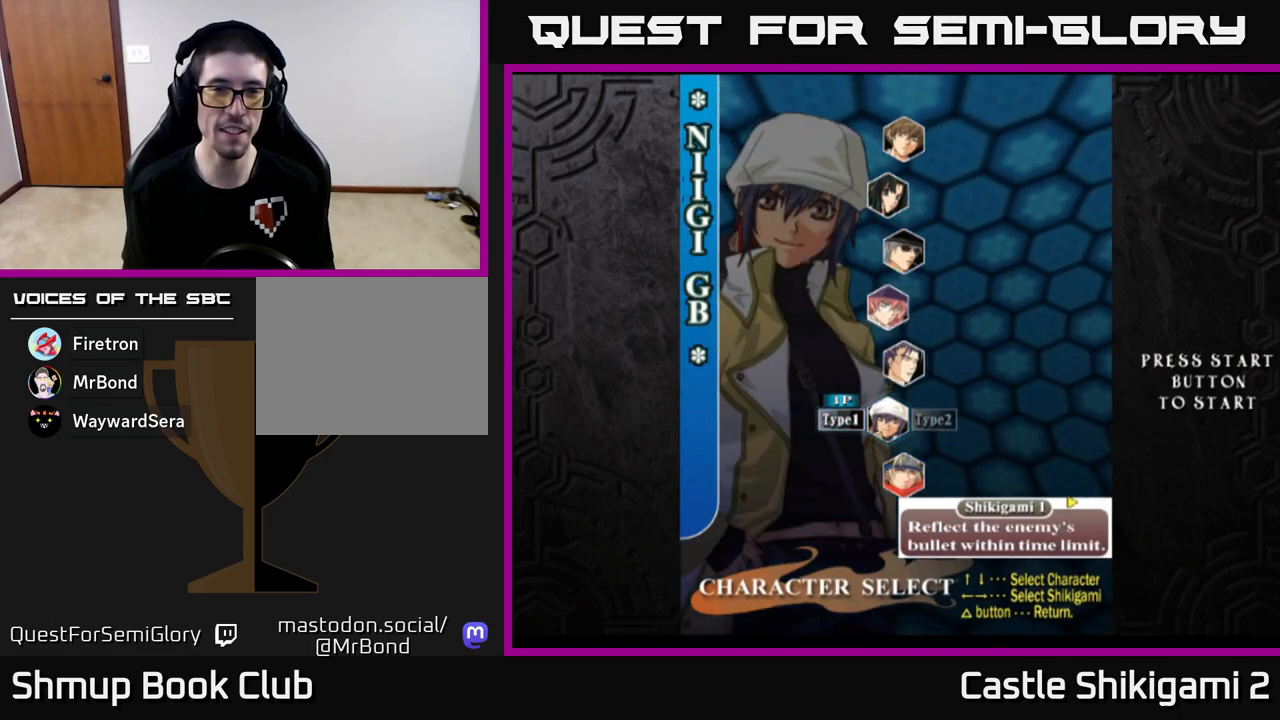
{"buttons": [], "left_stick": "center", "events": []}
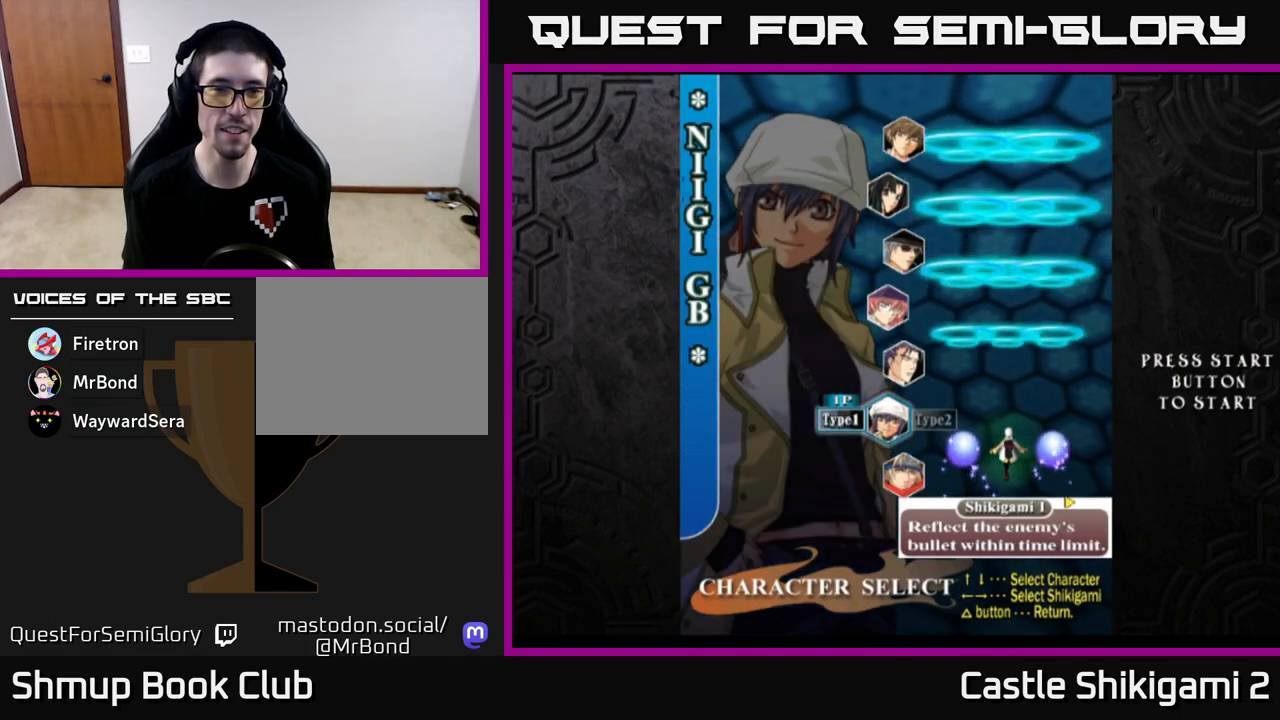
{"buttons": [], "left_stick": "center", "events": []}
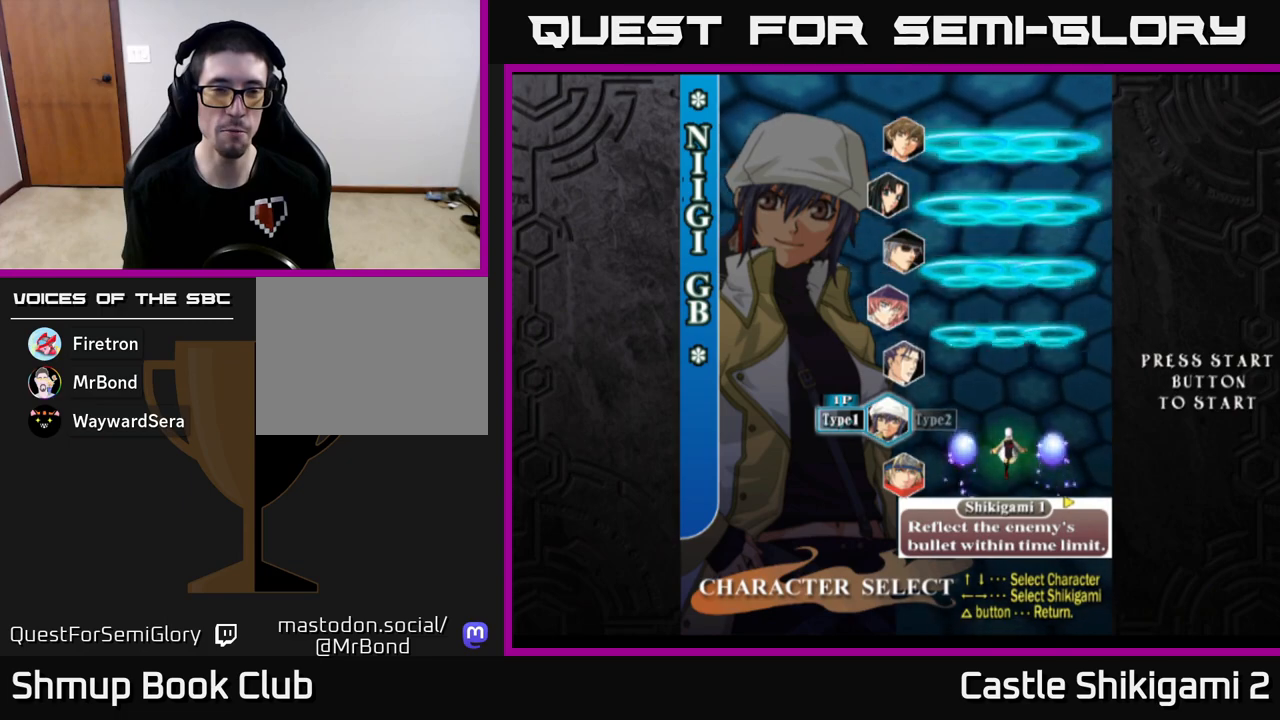
{"buttons": [], "left_stick": "center", "events": []}
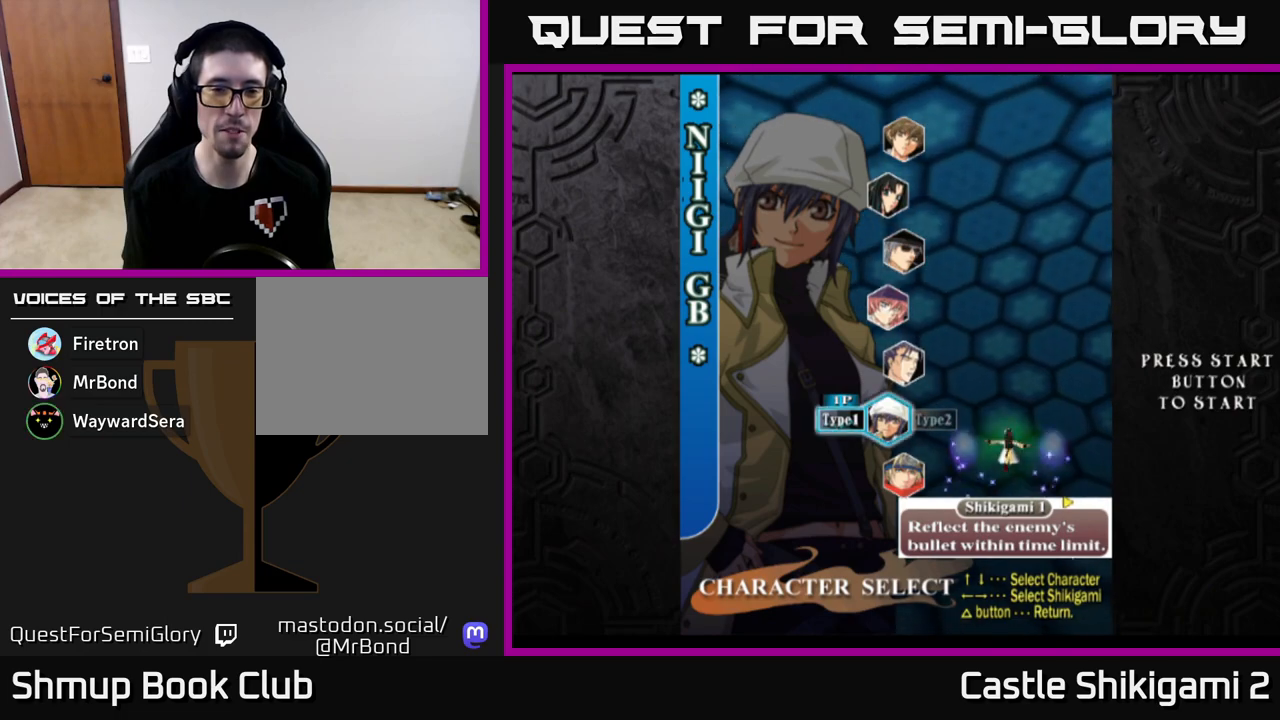
{"buttons": [], "left_stick": "center", "events": []}
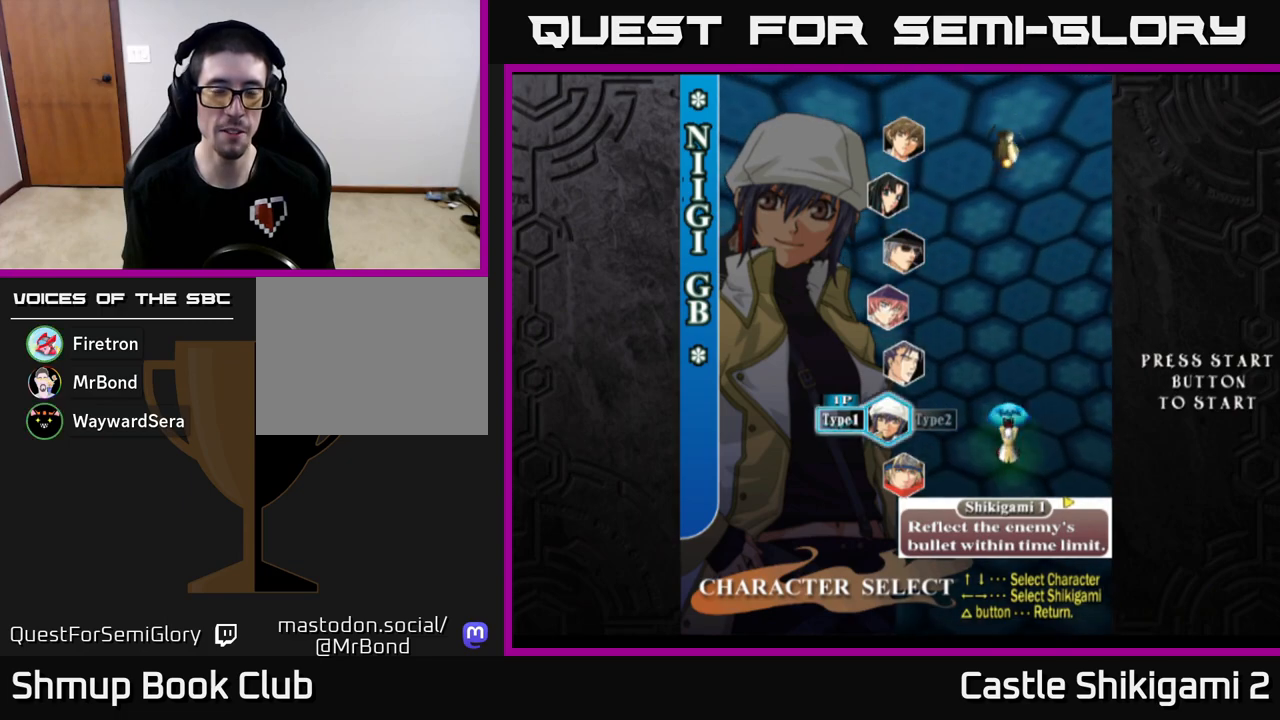
{"buttons": [], "left_stick": "center", "events": []}
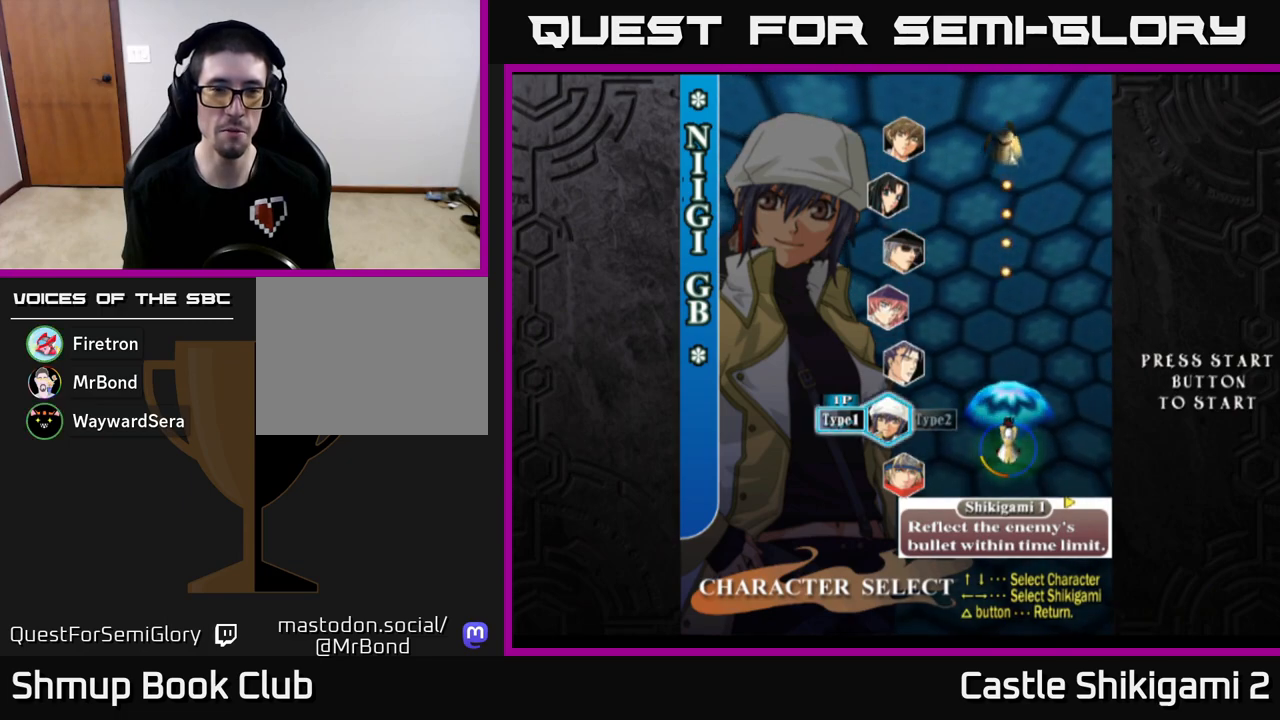
{"buttons": [], "left_stick": "center", "events": []}
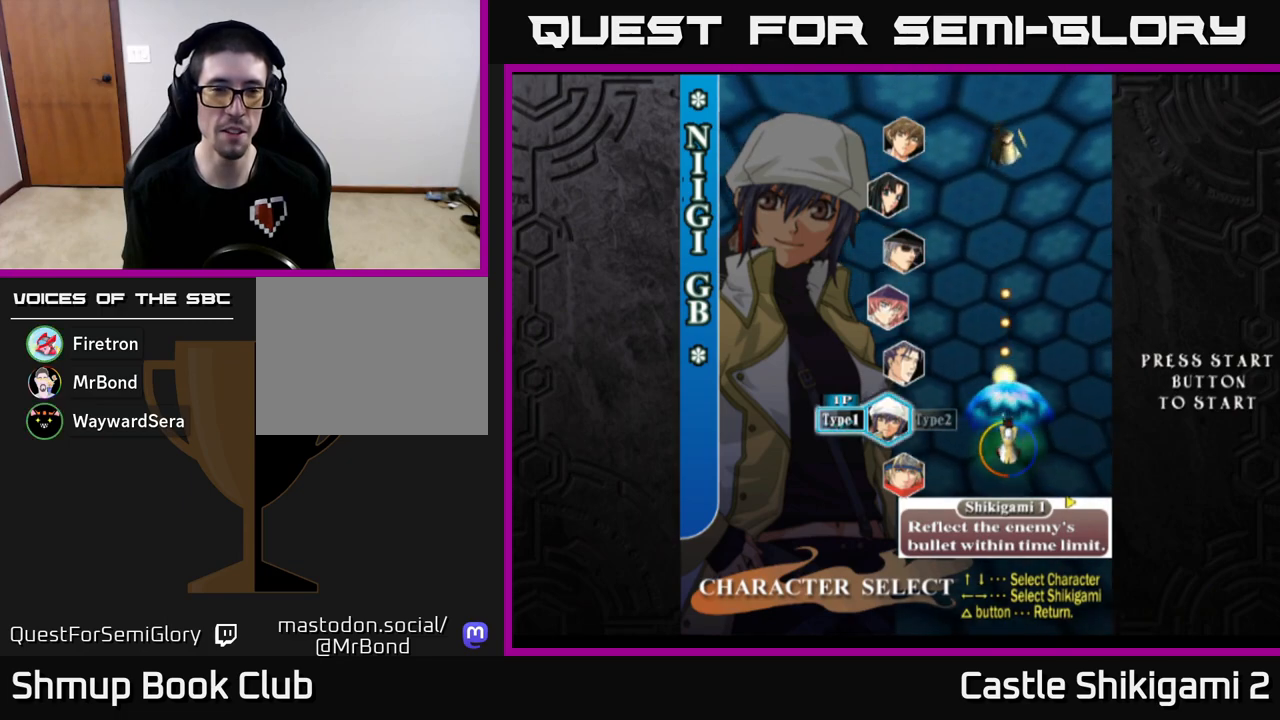
{"buttons": [], "left_stick": "center", "events": []}
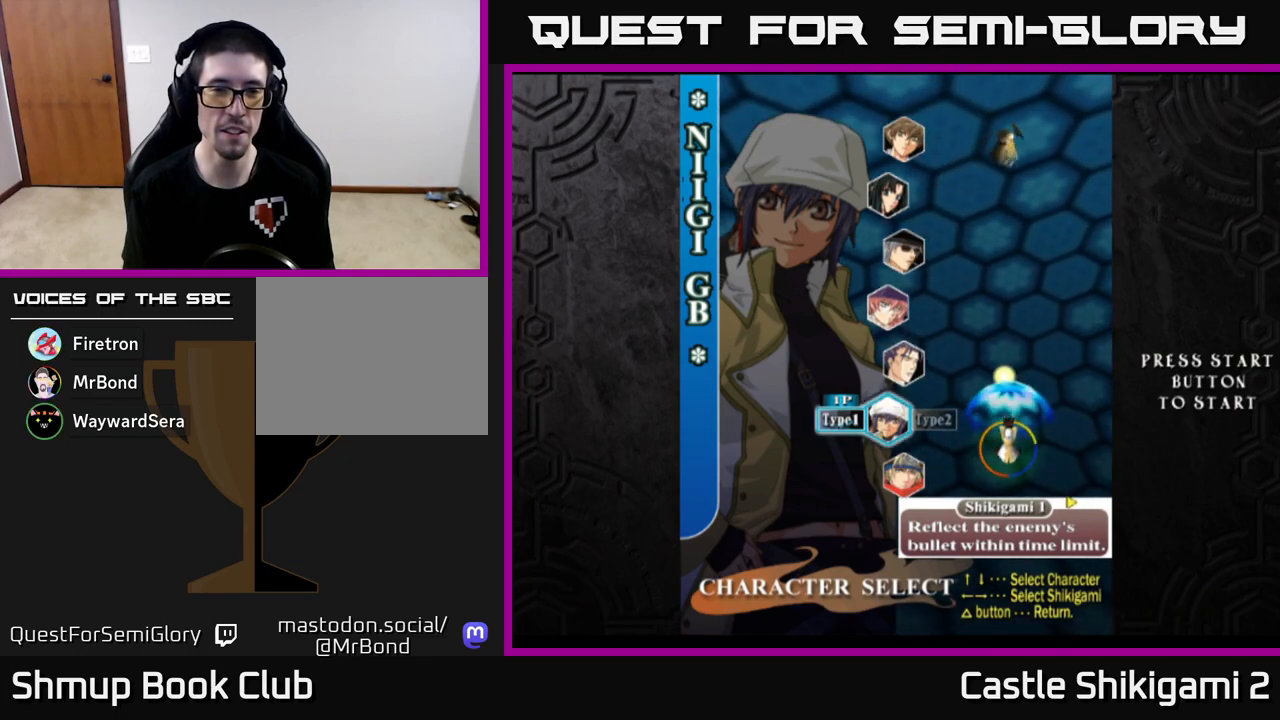
{"buttons": [], "left_stick": "center", "events": []}
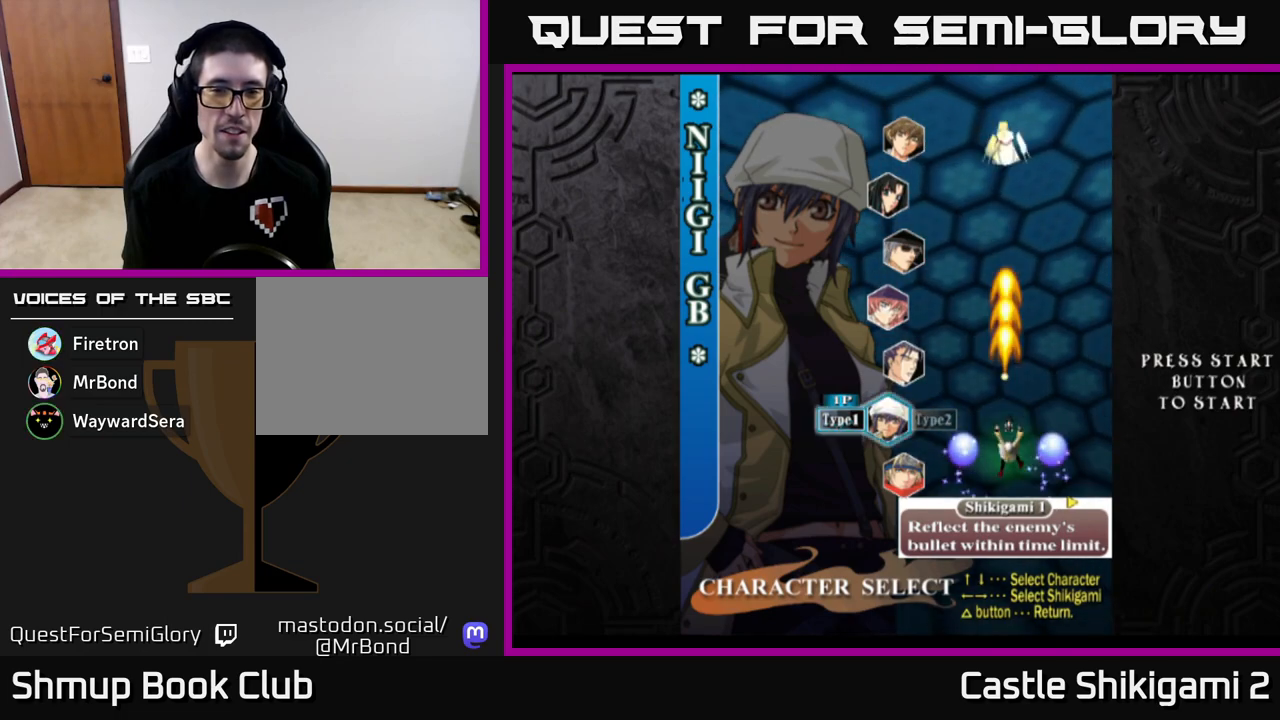
{"buttons": [], "left_stick": "down", "events": [[483, "left_stick", "down"]]}
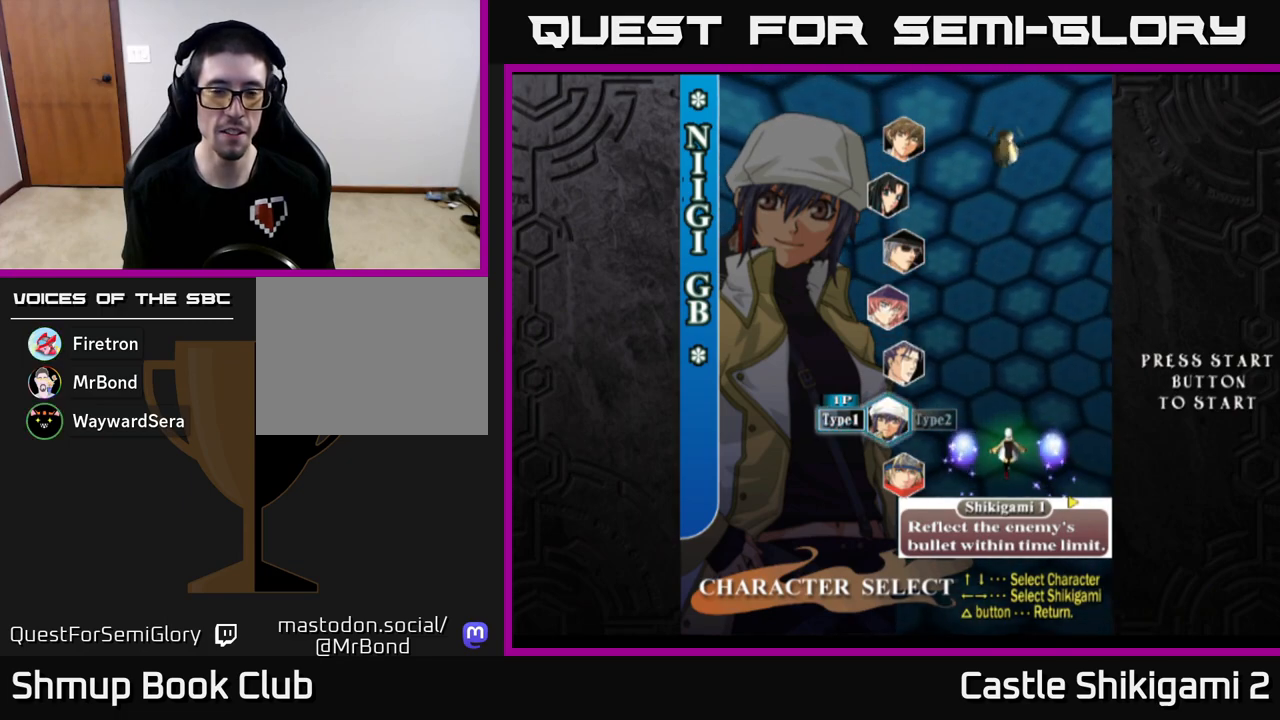
{"buttons": [], "left_stick": "center", "events": [[250, "left_stick", "center"]]}
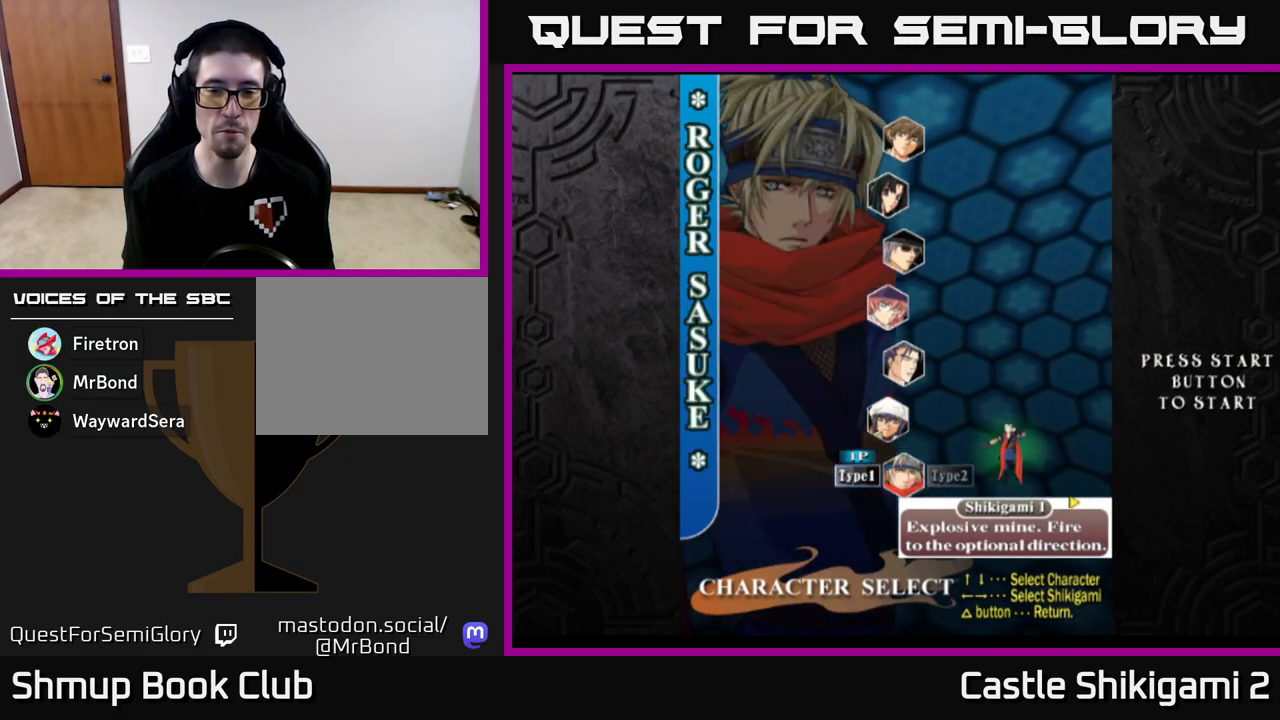
{"buttons": [], "left_stick": "center", "events": []}
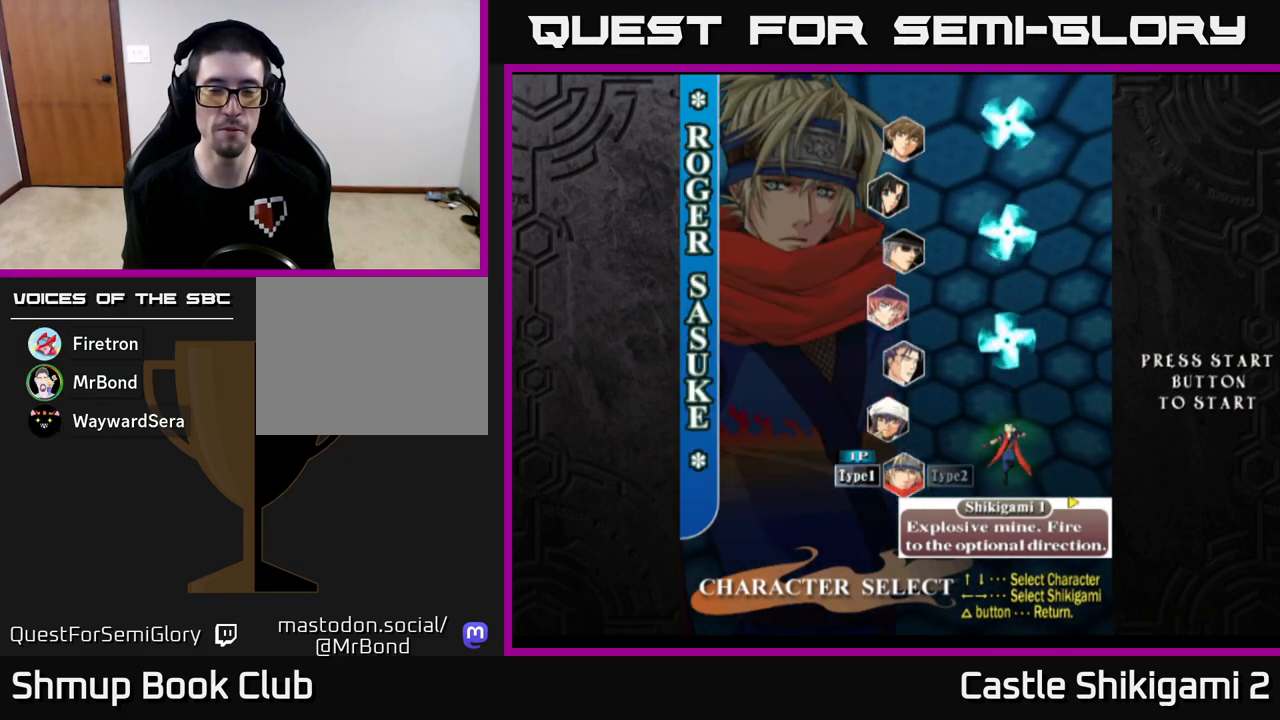
{"buttons": [], "left_stick": "center", "events": [[267, "left_stick", "up"], [433, "left_stick", "center"]]}